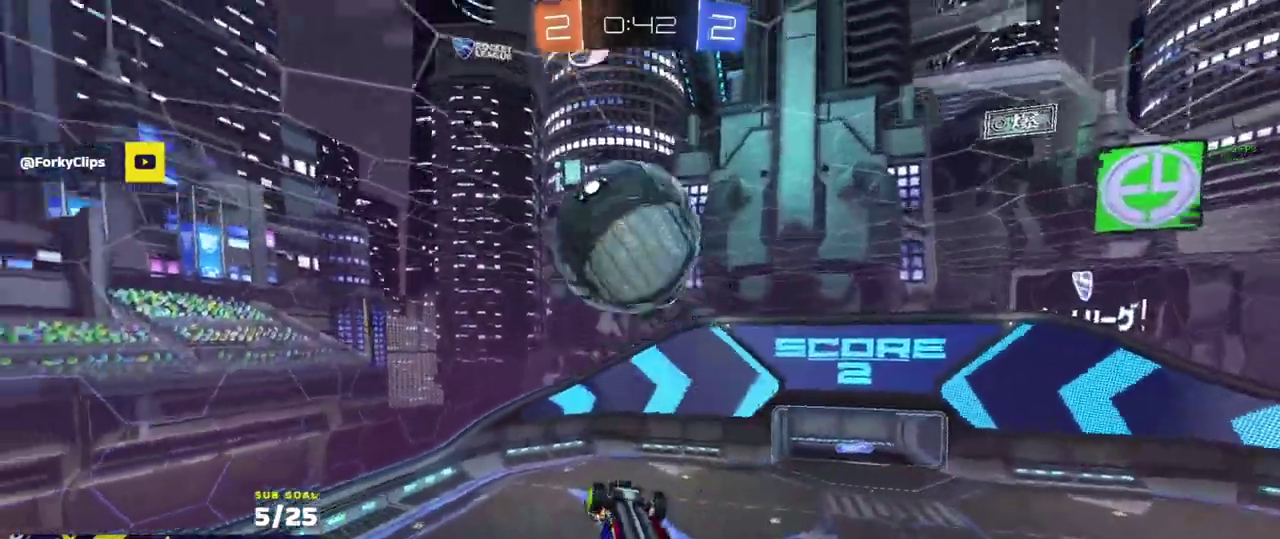
Gameplay with a controller (Xbox layout); each line is a JSON object with the inputs held at the frame after it. "events" lists button and stick changes between this image and that frame as [ms after this image, input, new state], when the widget could be followed in between.
{"buttons": ["L1", "R1", "L3"], "left_stick": "down", "right_stick": "center", "events": [[33, "R2", "down"], [100, "left_stick", "center"], [133, "L1", "down"], [167, "left_stick", "up"], [250, "R1", "down"], [267, "left_stick", "up-left"], [283, "A", "down"], [317, "R2", "up"], [367, "left_stick", "down"], [450, "A", "up"]]}
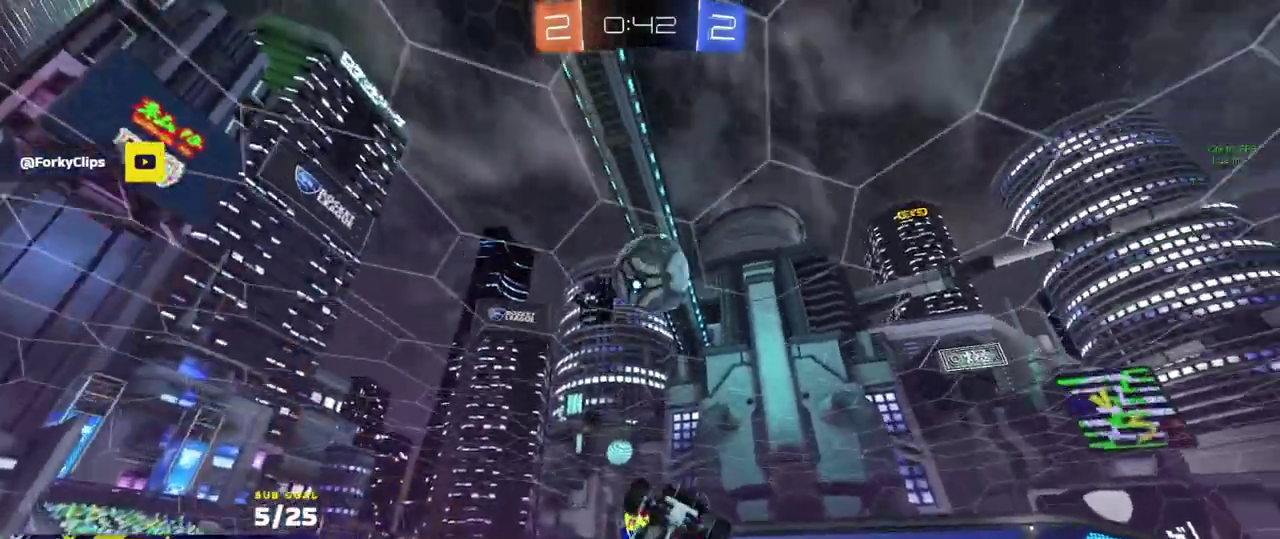
{"buttons": ["L1", "R1", "R2", "L3"], "left_stick": "down-left", "right_stick": "center", "events": [[67, "R2", "down"], [100, "left_stick", "down-left"]]}
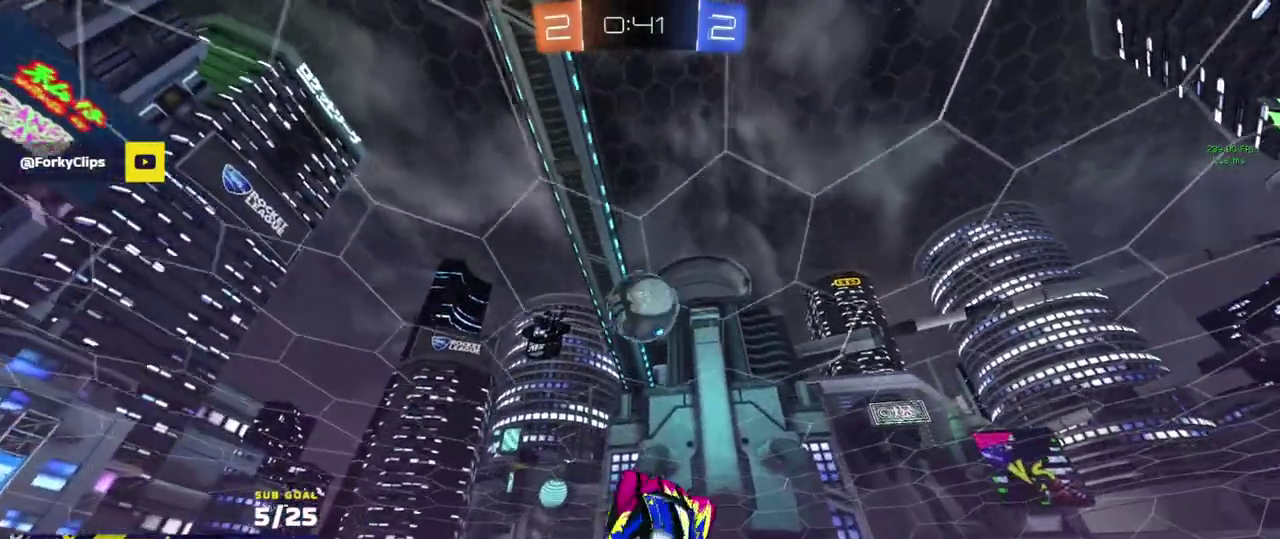
{"buttons": ["R1", "R2", "L3"], "left_stick": "up", "right_stick": "center", "events": [[100, "L1", "up"], [167, "left_stick", "down"], [283, "left_stick", "down-left"], [317, "R2", "up"], [333, "R1", "up"], [383, "R2", "down"], [383, "left_stick", "up-left"], [433, "R2", "up"], [467, "left_stick", "up"], [500, "R1", "down"], [500, "R2", "down"]]}
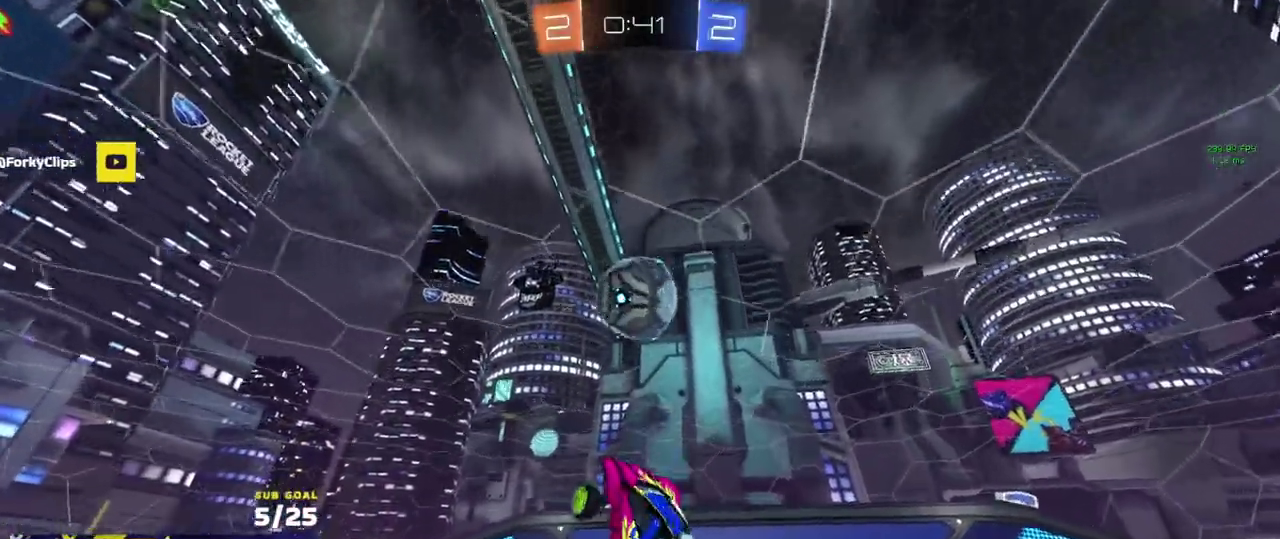
{"buttons": ["R1", "R2"], "left_stick": "up-left", "right_stick": "center", "events": [[117, "left_stick", "up-right"], [233, "left_stick", "down-right"], [300, "R1", "up"], [333, "R2", "up"], [333, "left_stick", "down-left"], [367, "L3", "up"], [417, "R2", "down"], [417, "left_stick", "up-left"], [433, "R1", "down"]]}
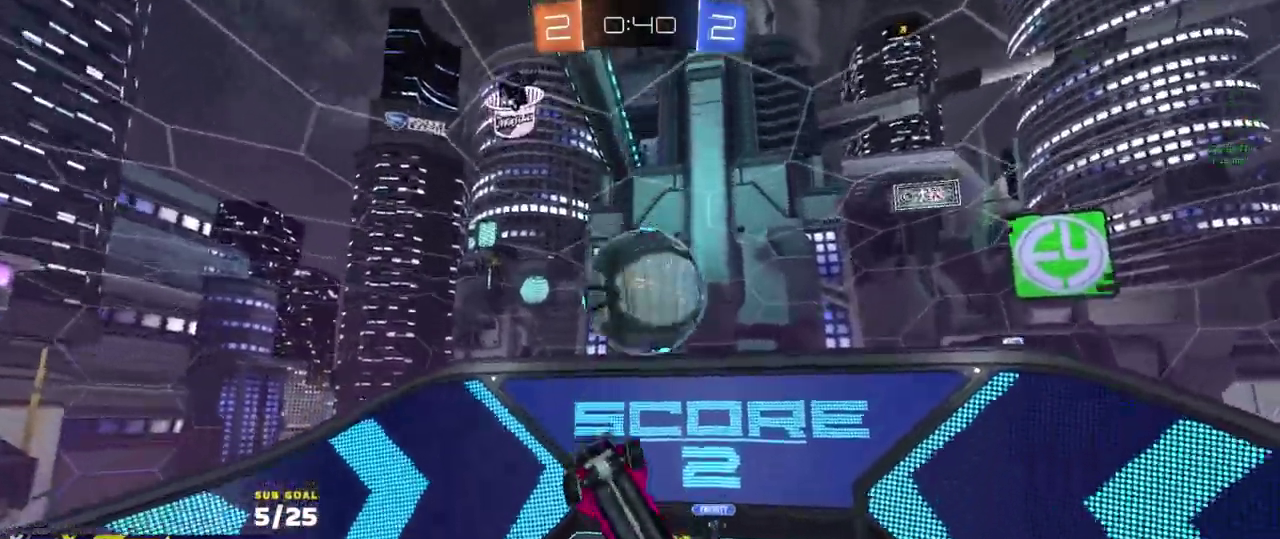
{"buttons": ["R2", "L3"], "left_stick": "up-left", "right_stick": "center", "events": [[217, "L3", "down"], [483, "R1", "up"]]}
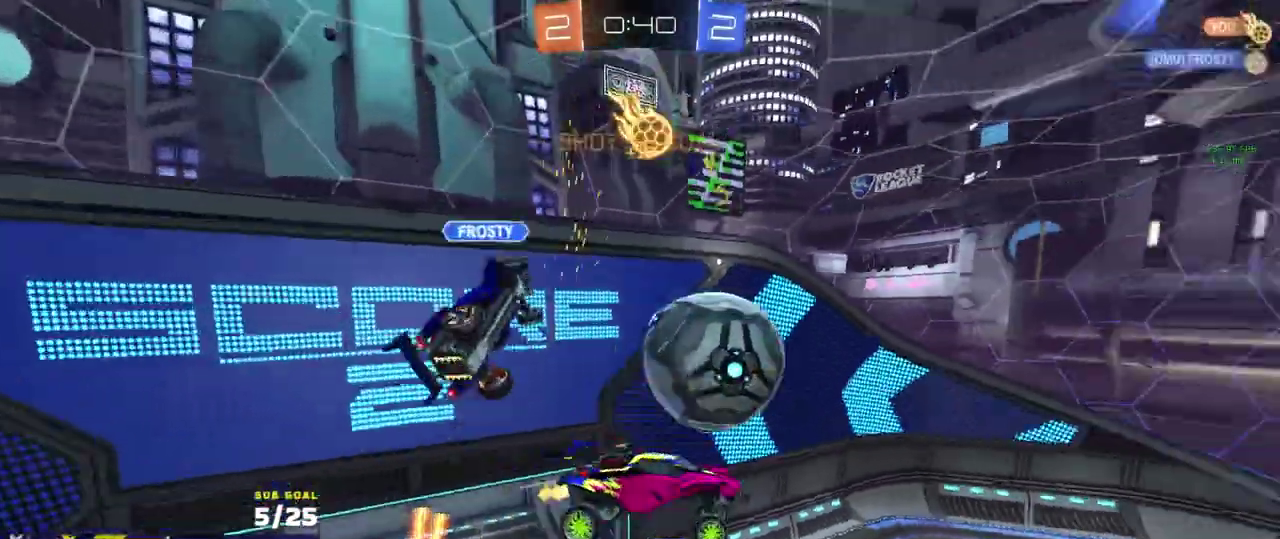
{"buttons": ["R2", "L3"], "left_stick": "down-left", "right_stick": "center", "events": [[100, "left_stick", "up"], [167, "left_stick", "center"], [300, "left_stick", "right"], [400, "left_stick", "down"], [483, "left_stick", "down-left"]]}
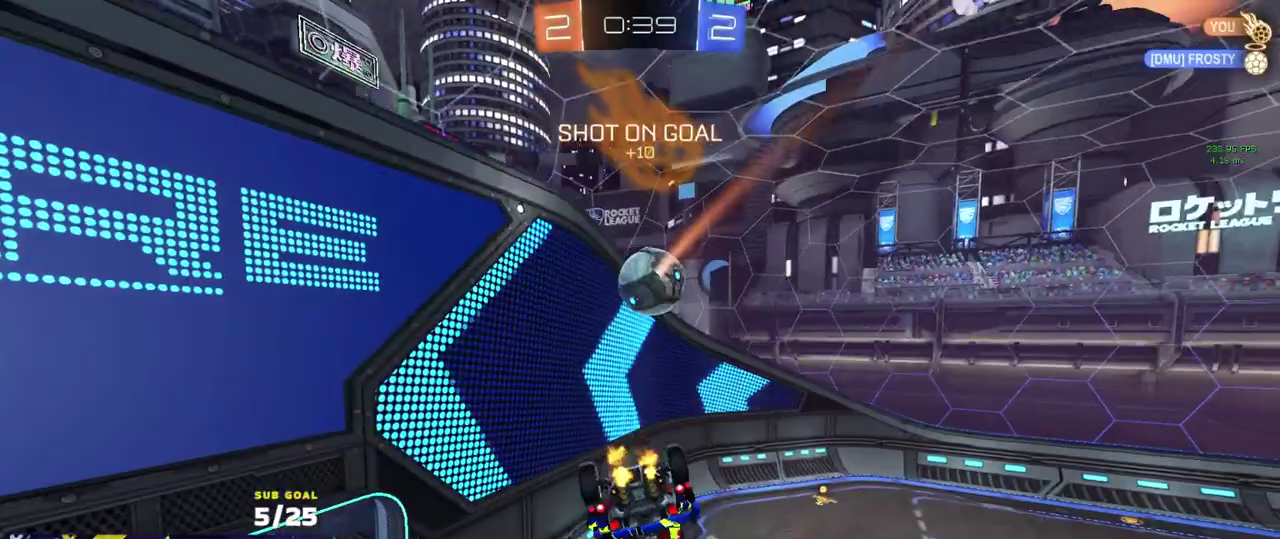
{"buttons": ["R2"], "left_stick": "center", "right_stick": "up-right"}
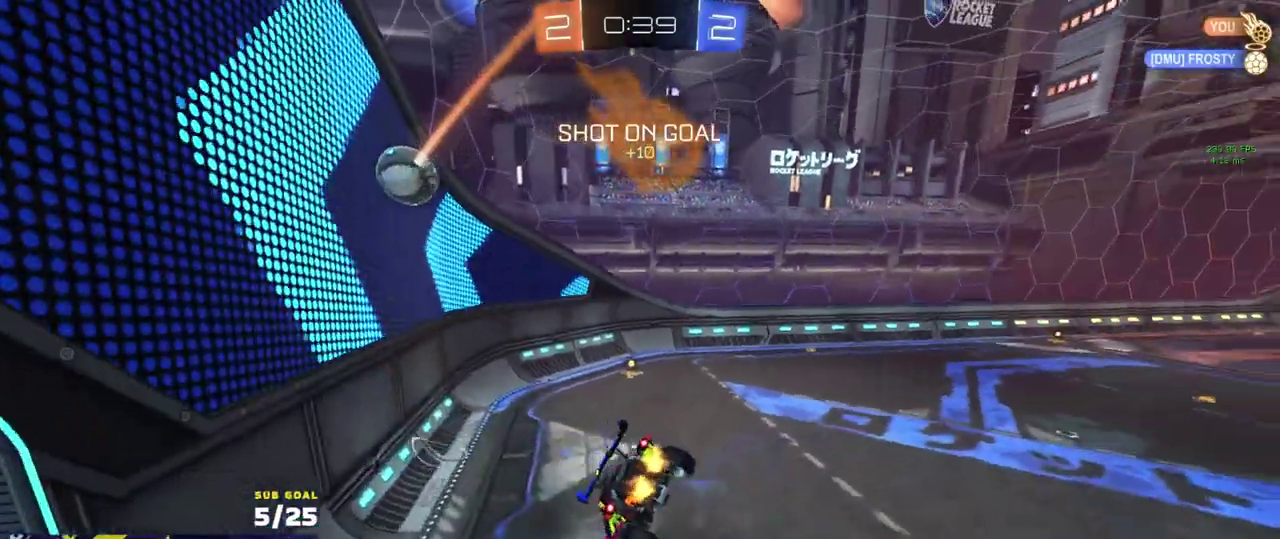
{"buttons": ["R2"], "left_stick": "right", "right_stick": "center", "events": [[433, "right_stick", "center"], [450, "left_stick", "right"]]}
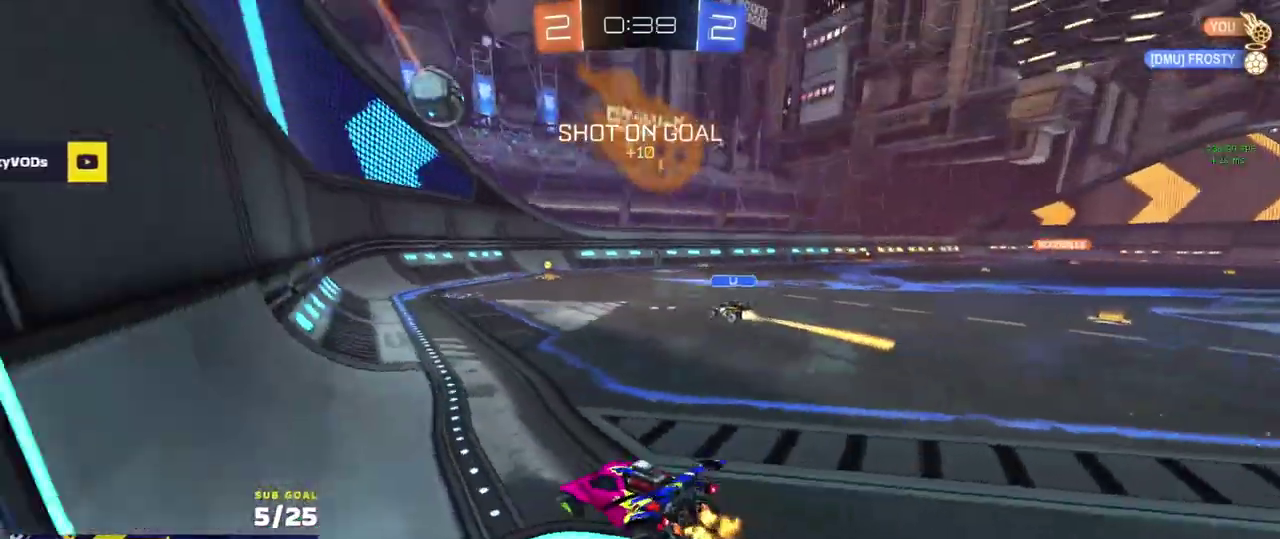
{"buttons": ["R2"], "left_stick": "right", "right_stick": "center", "events": [[317, "Y", "down"], [400, "Y", "up"]]}
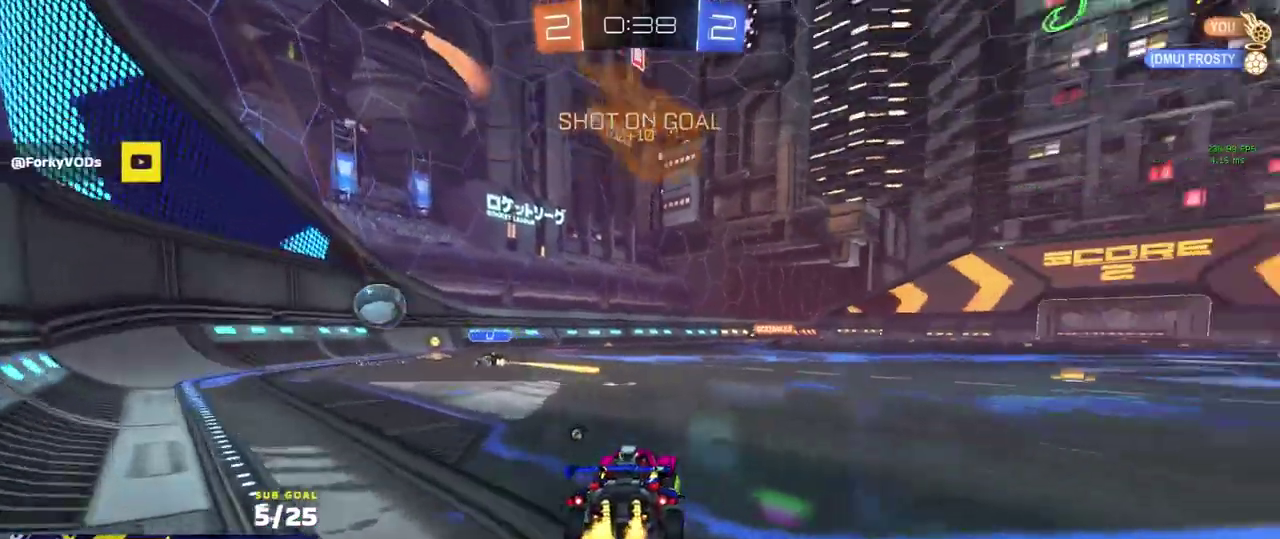
{"buttons": ["A", "R2", "L3"], "left_stick": "center", "right_stick": "center"}
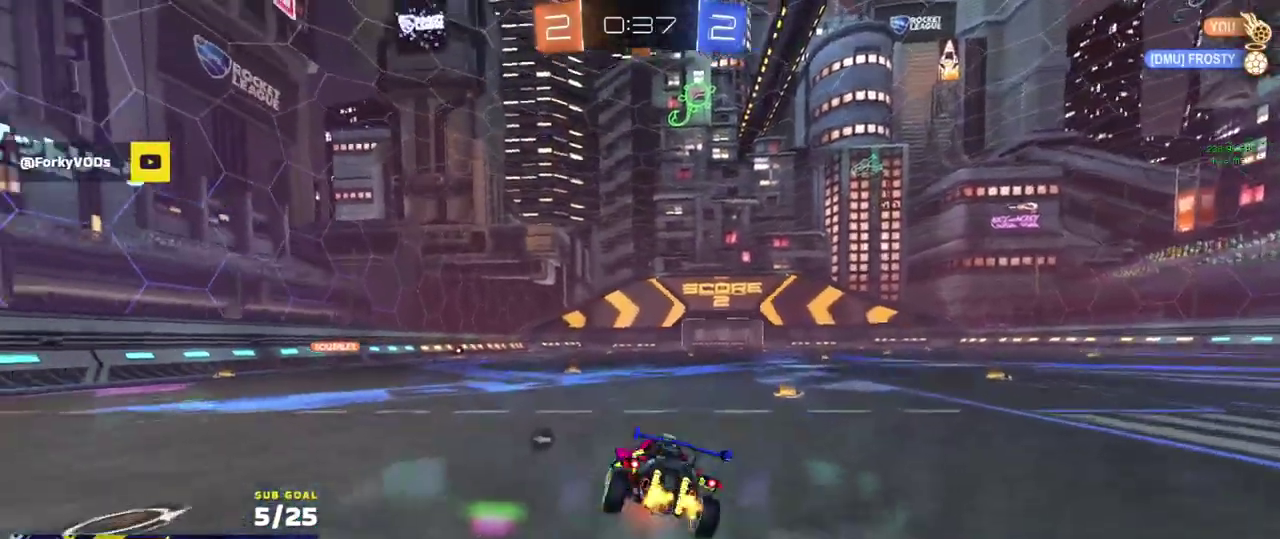
{"buttons": ["R2", "L3"], "left_stick": "down-right", "right_stick": "center", "events": [[33, "left_stick", "down-left"], [100, "A", "up"], [167, "Y", "down"], [250, "Y", "up"], [250, "left_stick", "down"], [317, "left_stick", "down-right"]]}
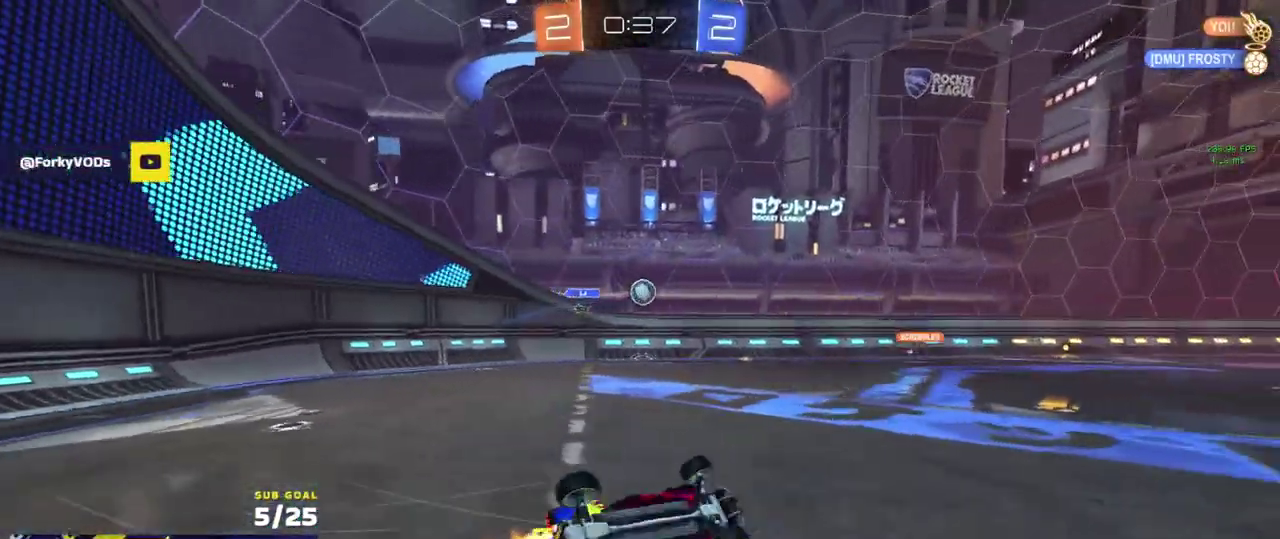
{"buttons": ["R2"], "left_stick": "center", "right_stick": "center"}
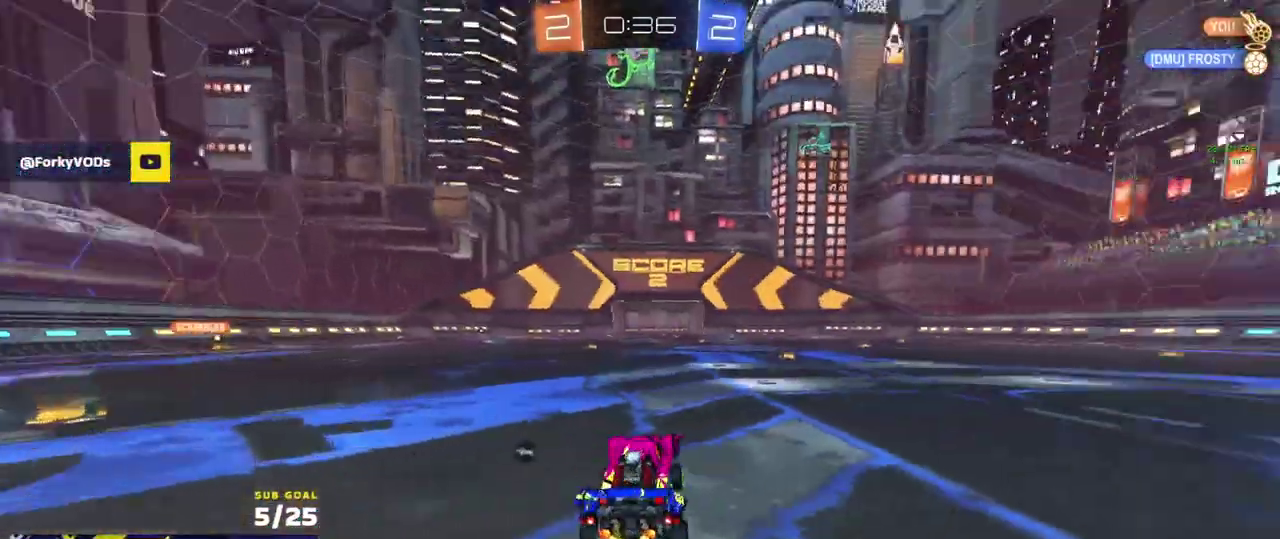
{"buttons": ["A", "L1"], "left_stick": "down", "right_stick": "center", "events": [[17, "left_stick", "left"], [200, "left_stick", "right"], [267, "A", "down"], [333, "R1", "down"], [333, "left_stick", "up-left"], [350, "A", "up"], [367, "L1", "down"], [400, "A", "down"], [450, "R2", "up"], [450, "left_stick", "down"], [483, "R1", "up"]]}
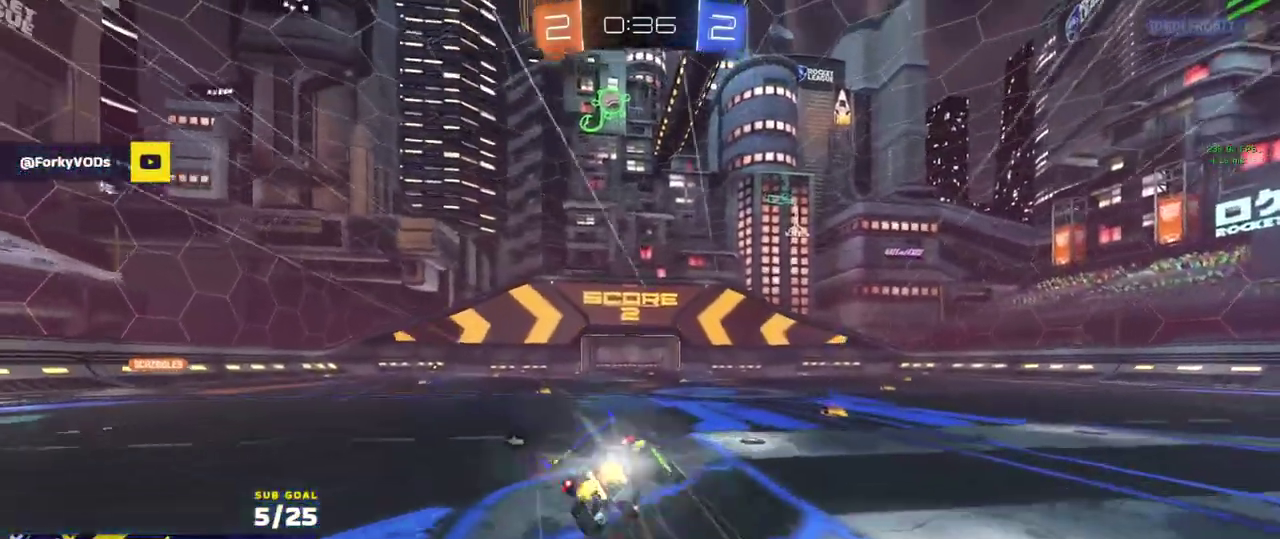
{"buttons": ["L1"], "left_stick": "down-left", "right_stick": "center", "events": [[17, "A", "up"], [233, "left_stick", "down-left"], [283, "Y", "down"], [367, "Y", "up"]]}
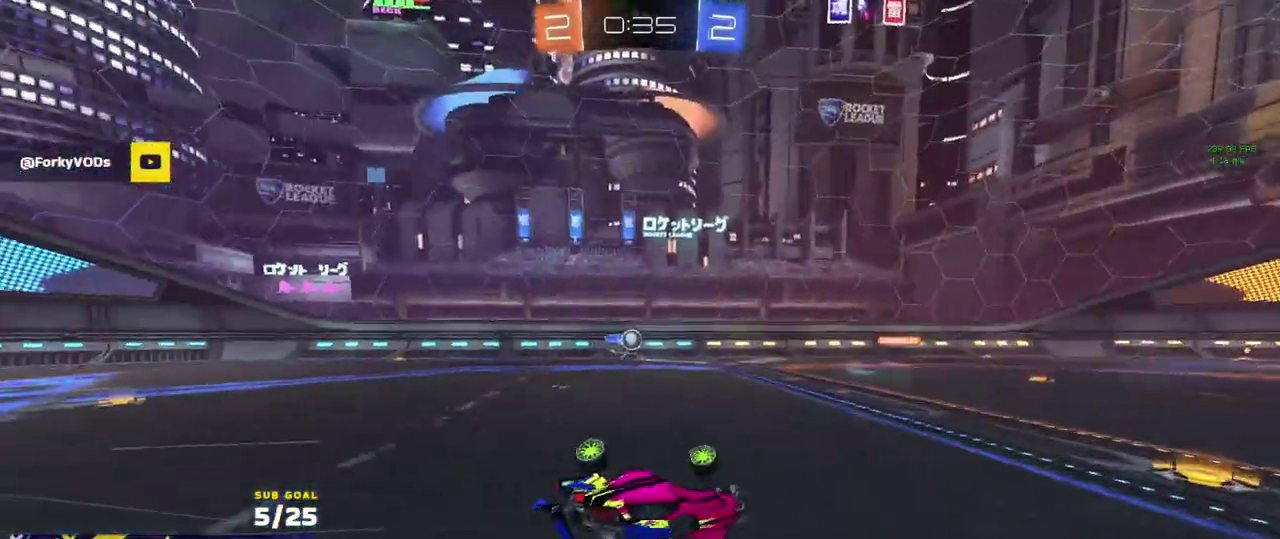
{"buttons": ["R2"], "left_stick": "left", "right_stick": "center", "events": [[117, "R2", "down"], [183, "L1", "up"], [300, "left_stick", "center"], [433, "left_stick", "left"]]}
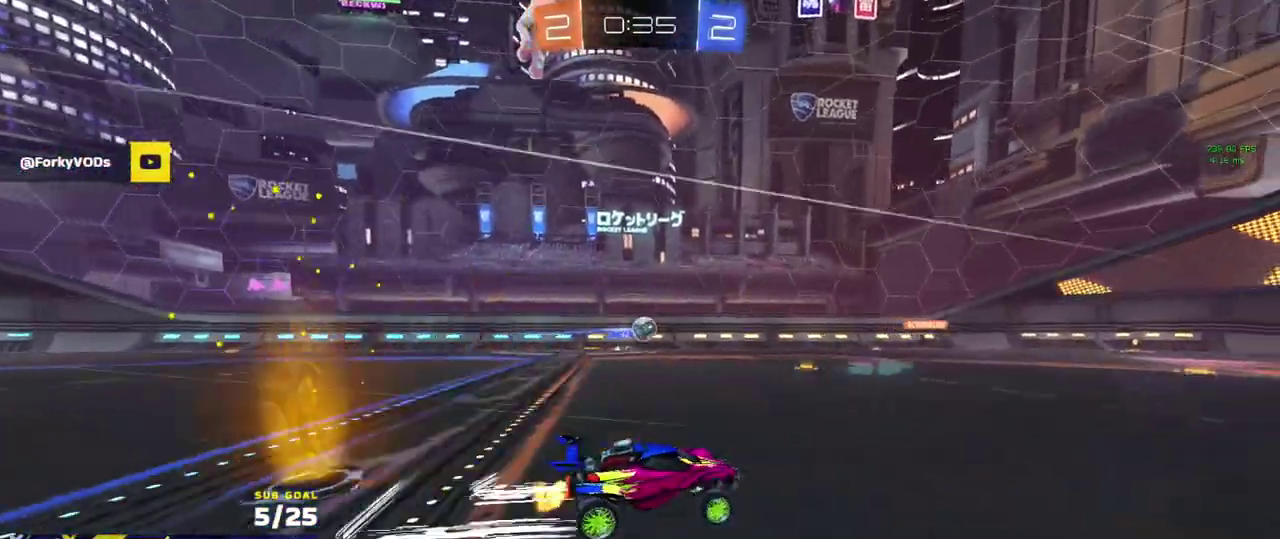
{"buttons": ["R2"], "left_stick": "left", "right_stick": "center", "events": [[67, "R1", "down"], [83, "left_stick", "center"], [167, "R1", "up"], [233, "R1", "down"], [300, "R1", "up"], [433, "left_stick", "left"]]}
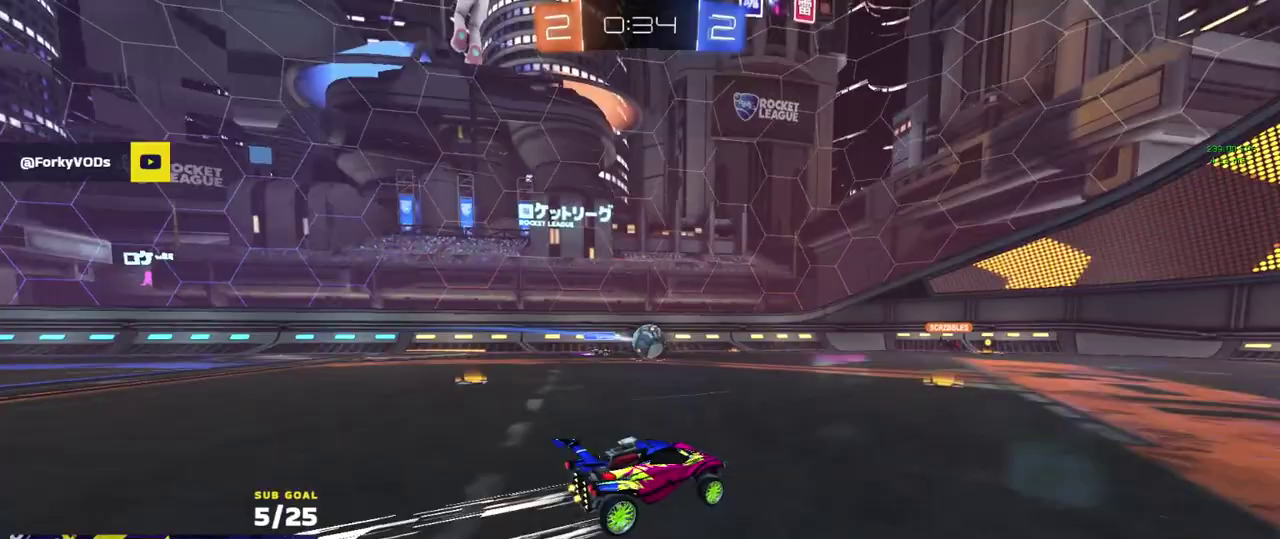
{"buttons": ["R2"], "left_stick": "right", "right_stick": "center", "events": [[83, "left_stick", "center"], [417, "left_stick", "right"]]}
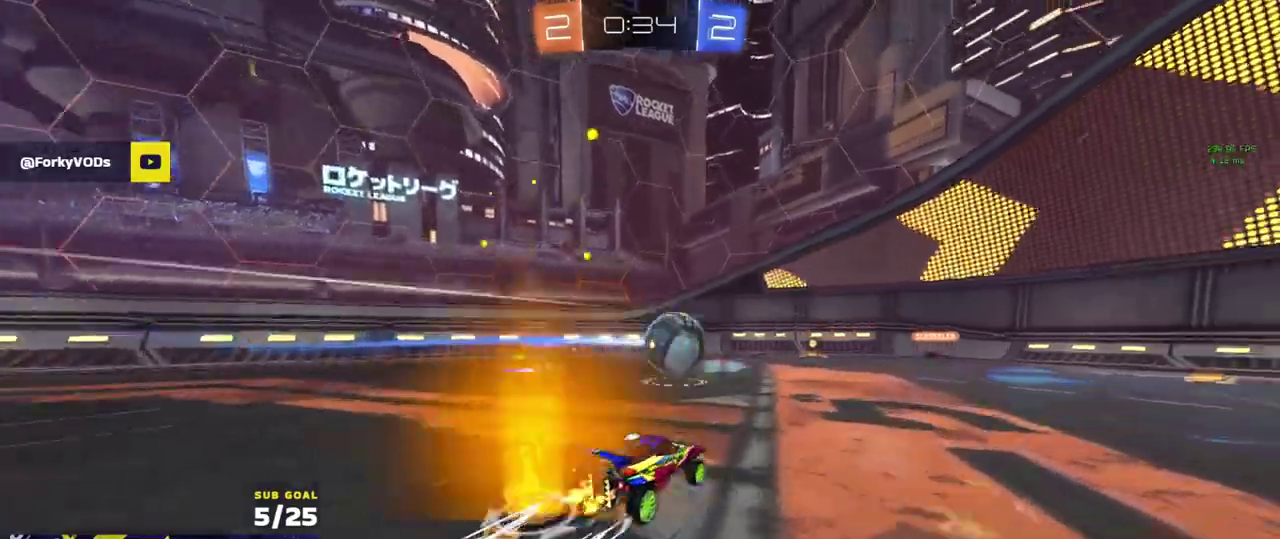
{"buttons": ["R1", "R2"], "left_stick": "left", "right_stick": "center", "events": [[33, "left_stick", "up-left"], [83, "left_stick", "center"], [217, "left_stick", "left"], [283, "Y", "down"], [350, "Y", "up"], [433, "R1", "down"]]}
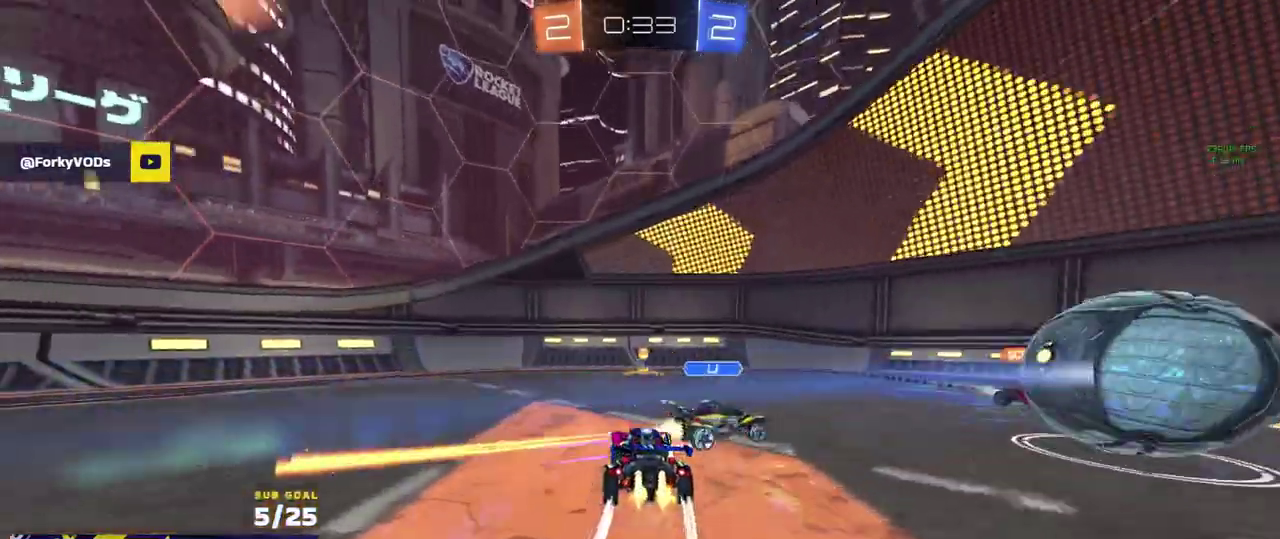
{"buttons": ["X", "R2"], "left_stick": "right", "right_stick": "center", "events": [[17, "Y", "down"], [17, "left_stick", "center"], [83, "Y", "up"], [117, "left_stick", "right"], [200, "R1", "up"], [267, "X", "down"], [350, "X", "up"], [467, "X", "down"]]}
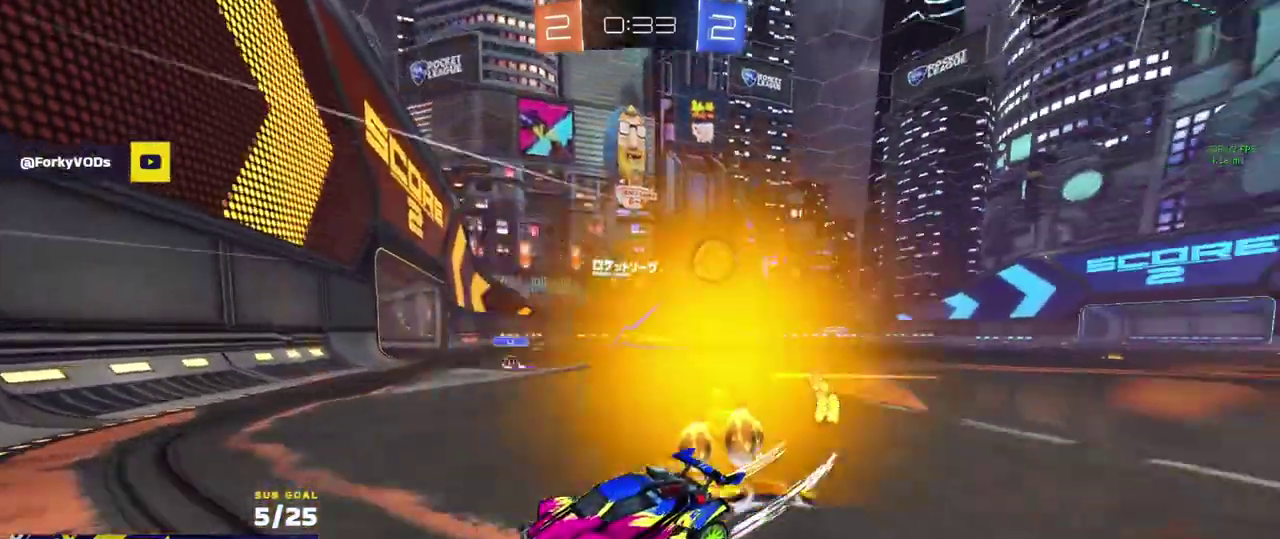
{"buttons": ["R2"], "left_stick": "right", "right_stick": "center", "events": [[33, "X", "up"], [400, "X", "down"], [483, "X", "up"]]}
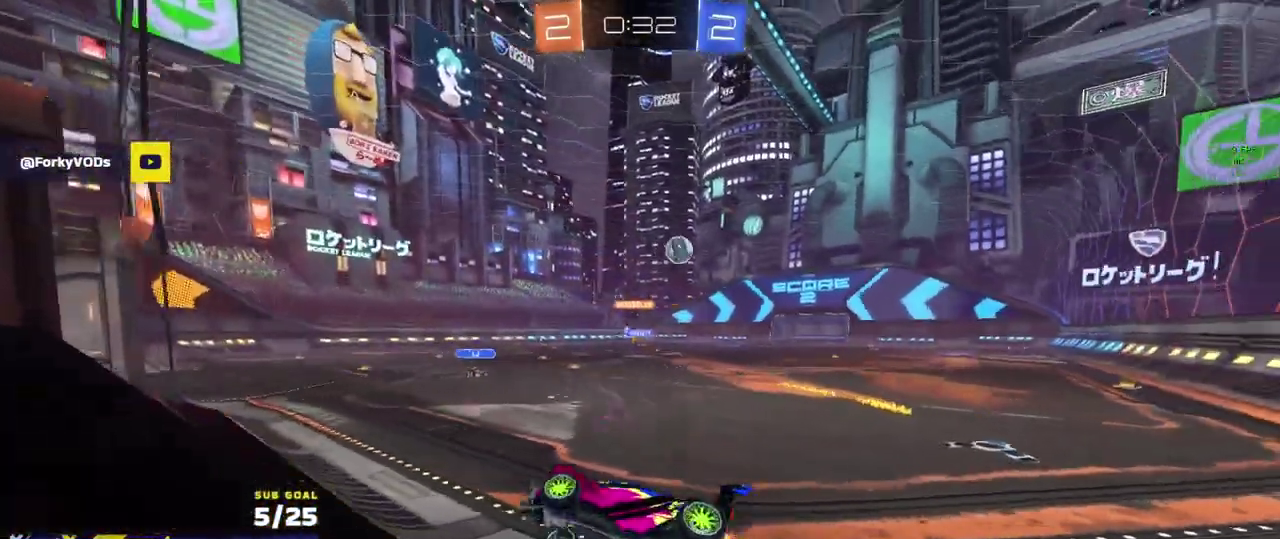
{"buttons": ["A", "R1", "R2"], "left_stick": "up-right", "right_stick": "center", "events": [[200, "A", "down"], [250, "left_stick", "down-left"], [283, "L1", "down"], [433, "A", "up"], [450, "L1", "up"], [450, "R1", "down"], [483, "A", "down"], [483, "left_stick", "up-right"]]}
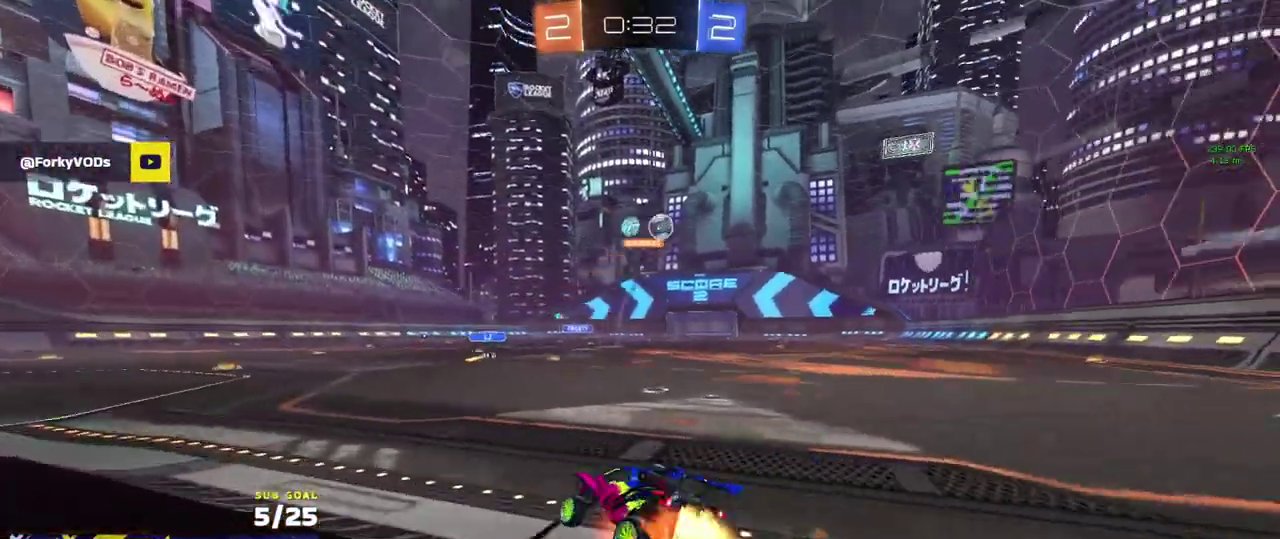
{"buttons": ["R2"], "left_stick": "center", "right_stick": "center", "events": [[67, "left_stick", "right"], [83, "A", "up"], [300, "left_stick", "center"], [350, "R1", "up"], [400, "left_stick", "right"], [483, "left_stick", "center"]]}
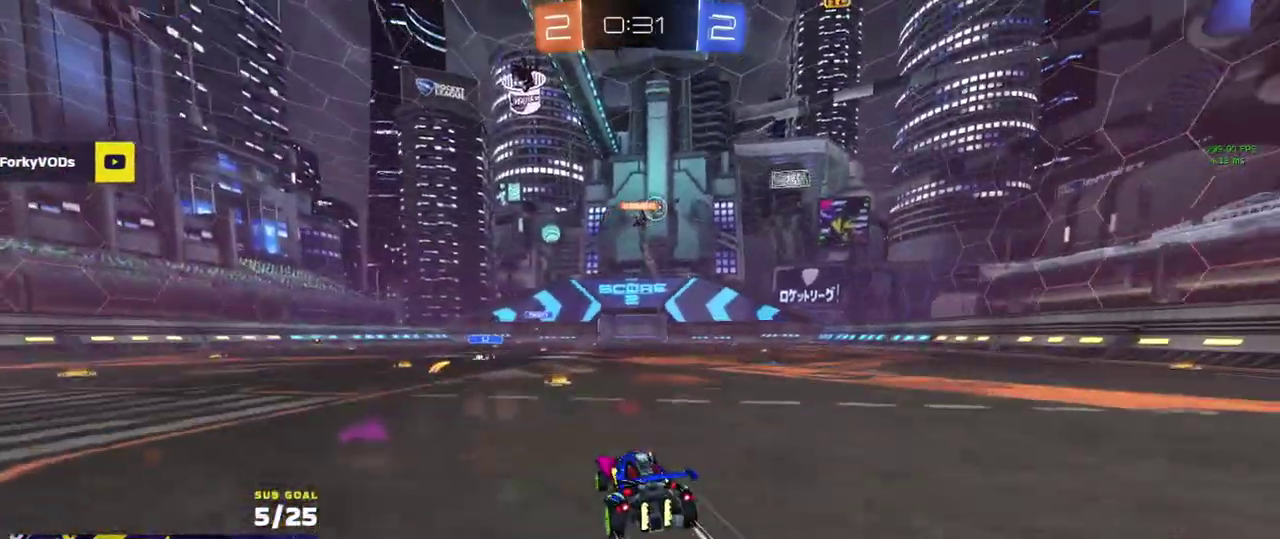
{"buttons": ["R1", "R2"], "left_stick": "right", "right_stick": "center", "events": [[167, "left_stick", "right"], [217, "X", "down"], [317, "X", "up"], [417, "R1", "down"]]}
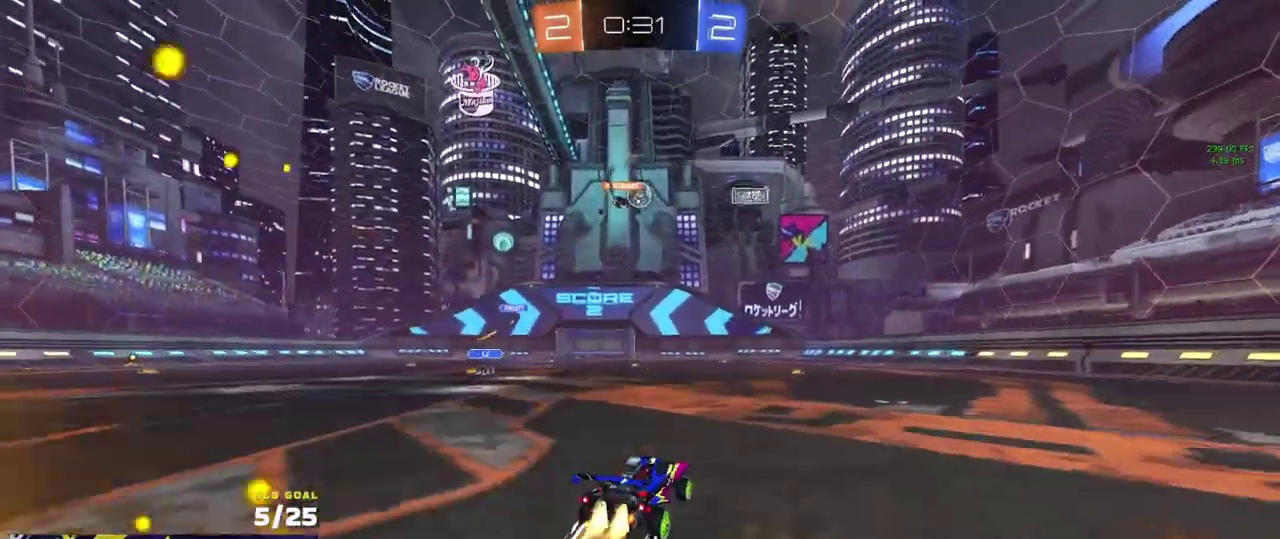
{"buttons": ["R2"], "left_stick": "left", "right_stick": "center", "events": [[50, "R1", "up"], [100, "R1", "down"], [117, "left_stick", "center"], [183, "R1", "up"], [283, "left_stick", "left"]]}
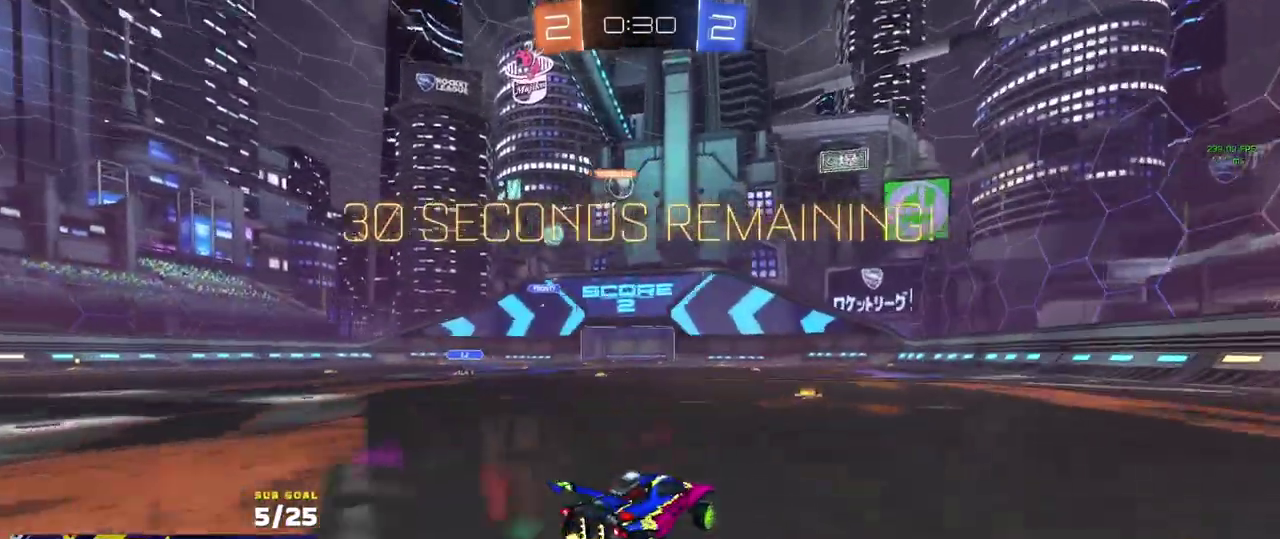
{"buttons": ["R2"], "left_stick": "center", "right_stick": "center", "events": [[50, "R1", "down"], [50, "left_stick", "center"], [150, "R1", "up"]]}
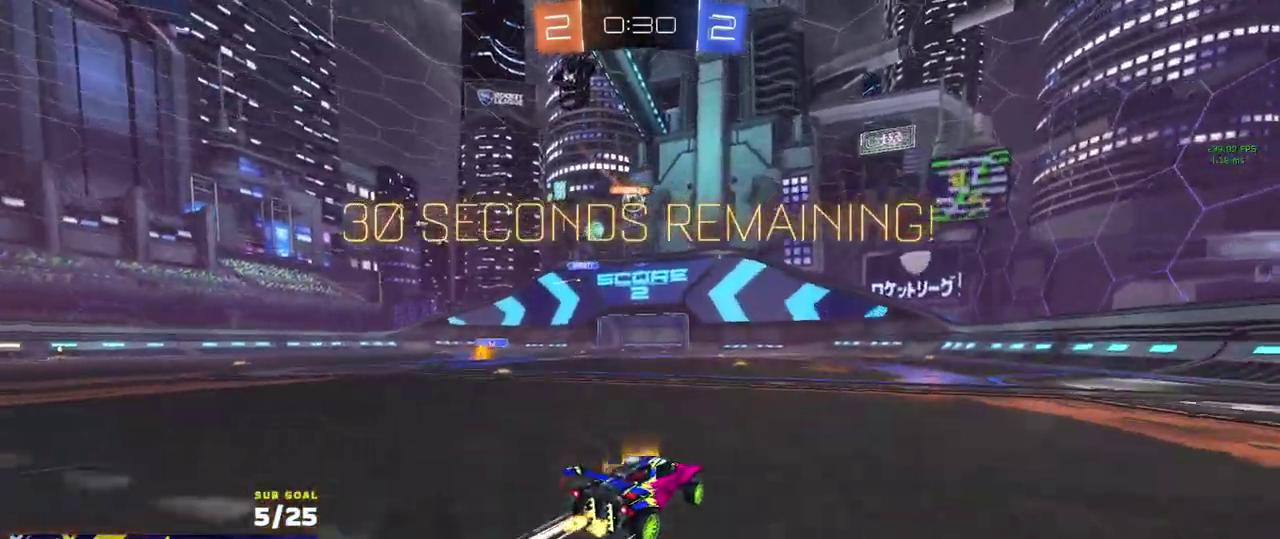
{"buttons": ["R2"], "left_stick": "center", "right_stick": "center", "events": [[17, "left_stick", "right"], [117, "left_stick", "center"]]}
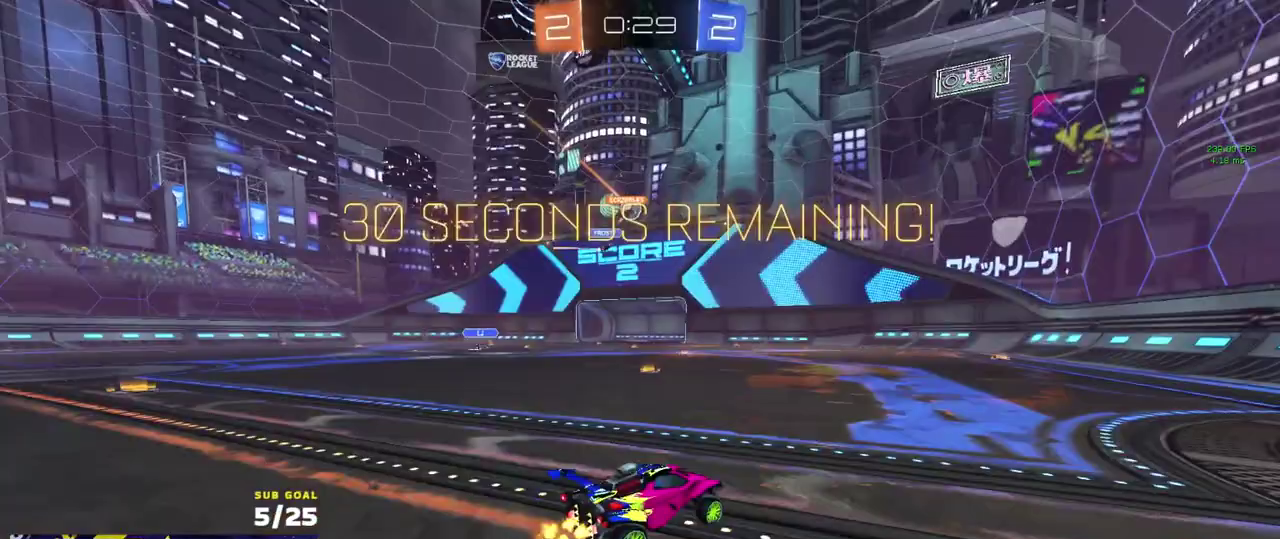
{"buttons": [], "left_stick": "right", "right_stick": "center", "events": [[350, "left_stick", "up-left"], [433, "left_stick", "center"], [467, "R2", "up"], [500, "left_stick", "right"]]}
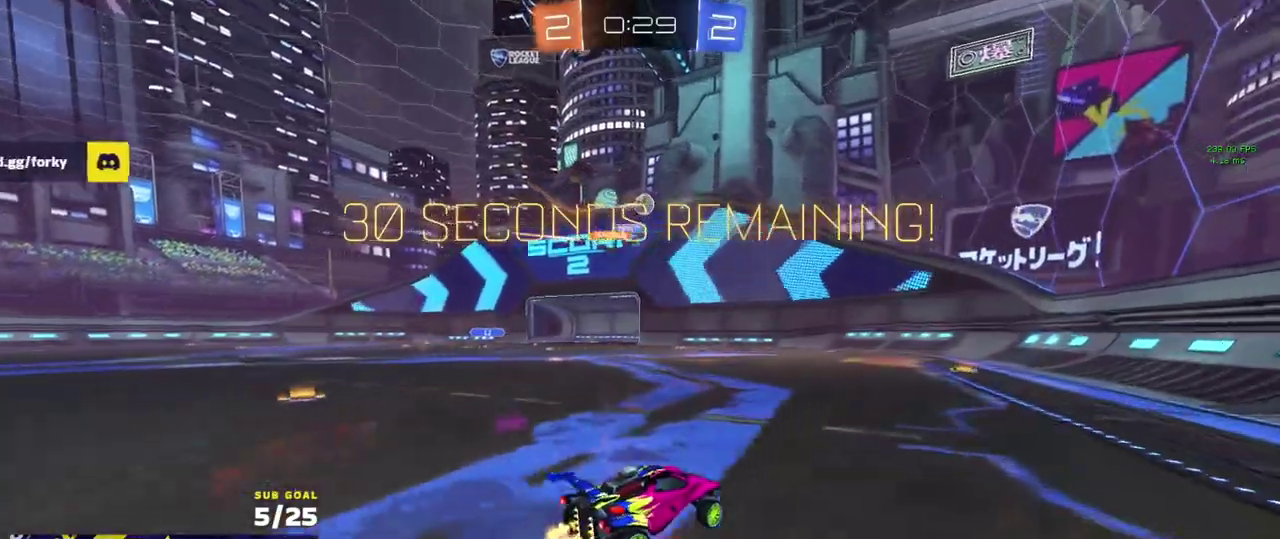
{"buttons": ["R2"], "left_stick": "right", "right_stick": "center", "events": [[33, "L2", "down"], [100, "R2", "down"], [150, "L2", "up"], [167, "left_stick", "center"], [283, "L2", "down"], [300, "R2", "up"], [350, "left_stick", "right"], [383, "L2", "up"], [383, "R2", "down"]]}
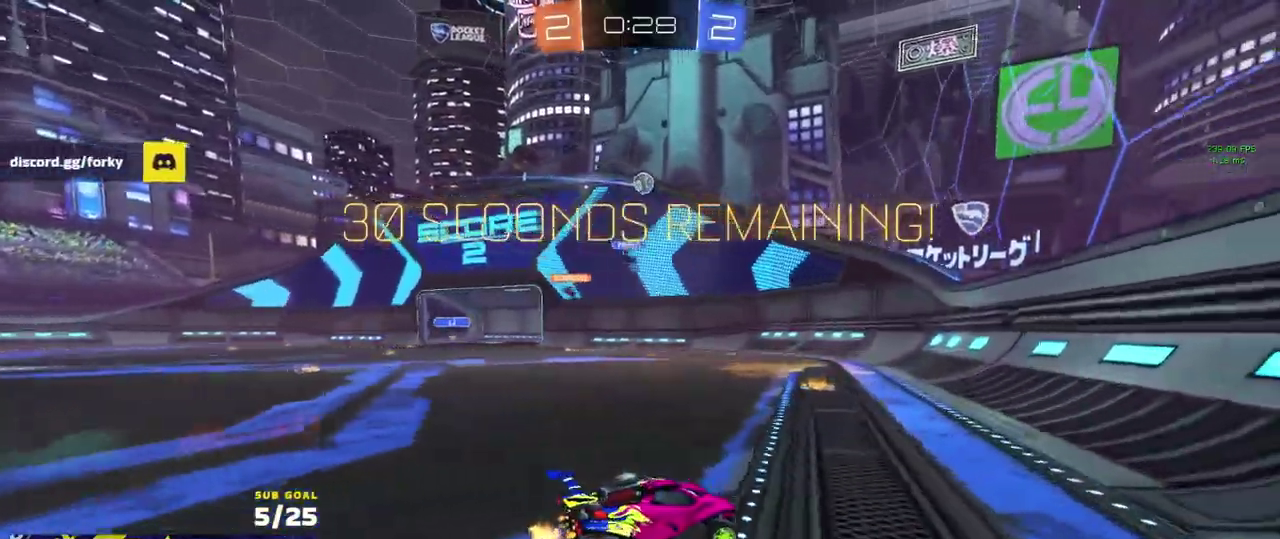
{"buttons": ["L2", "R2"], "left_stick": "left", "right_stick": "center", "events": [[50, "R1", "down"], [217, "left_stick", "up-left"], [317, "left_stick", "center"], [367, "R1", "up"], [367, "R2", "up"], [400, "left_stick", "left"], [433, "L2", "down"], [483, "R2", "down"]]}
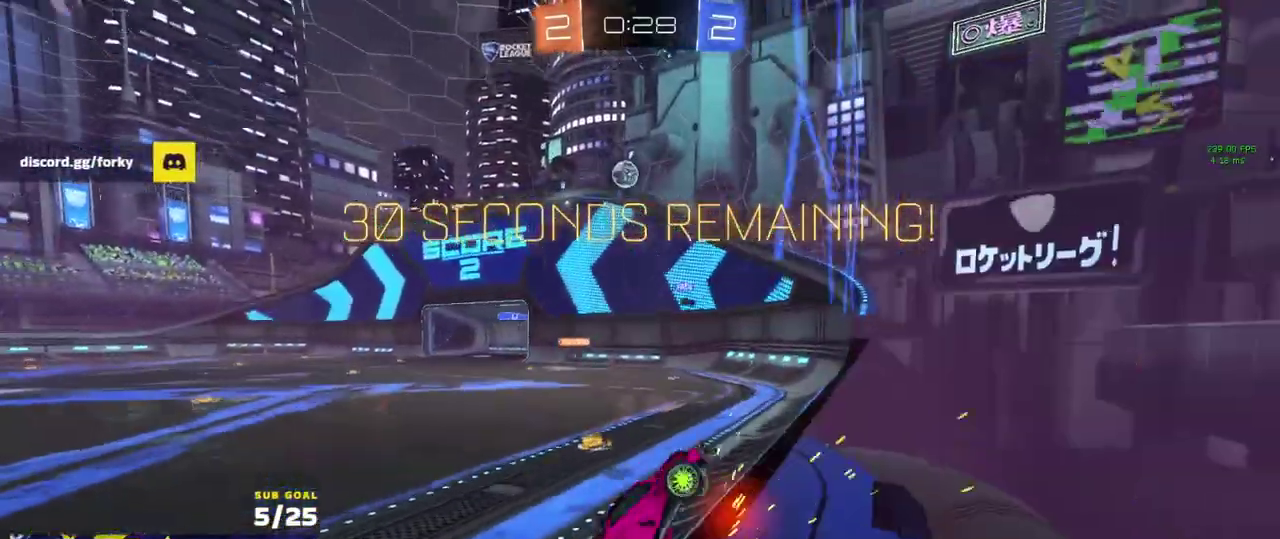
{"buttons": ["A", "R2"], "left_stick": "center", "right_stick": "center", "events": [[67, "R2", "up"], [133, "R2", "down"], [167, "left_stick", "center"], [183, "L2", "up"], [267, "R2", "up"], [267, "left_stick", "left"], [317, "R2", "down"], [467, "left_stick", "center"], [500, "A", "down"]]}